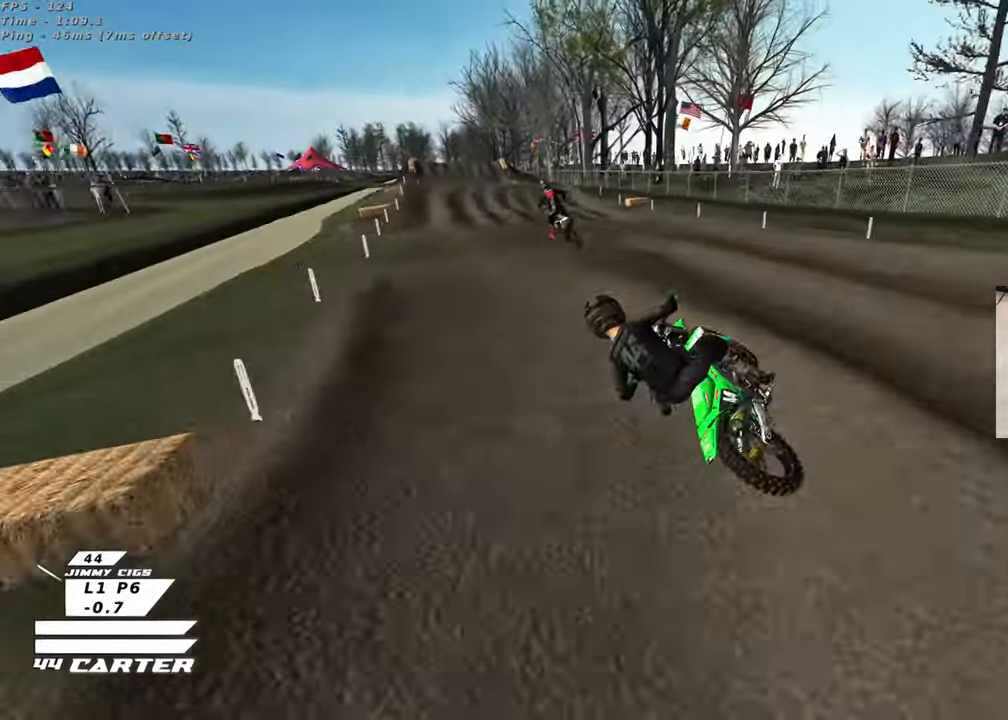
Gameplay with a controller (Xbox layout); each line is a JSON object with the inputs held at the frame after it. "events" lists button and stick changes between this image and that frame as [ms after this image, input, new state], when the widget could be followed in between. Not read: R2.
{"buttons": [], "left_stick": "up", "right_stick": "center", "events": [[17, "left_stick", "down-right"], [133, "left_stick", "center"], [317, "left_stick", "up"]]}
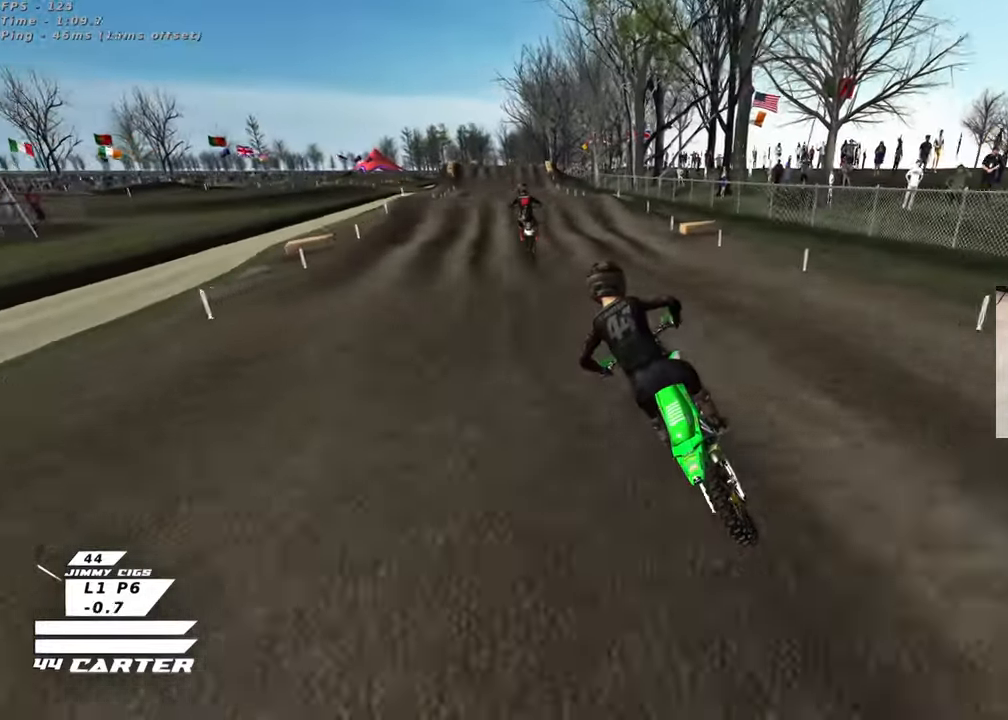
{"buttons": [], "left_stick": "down", "right_stick": "center", "events": [[233, "left_stick", "down"]]}
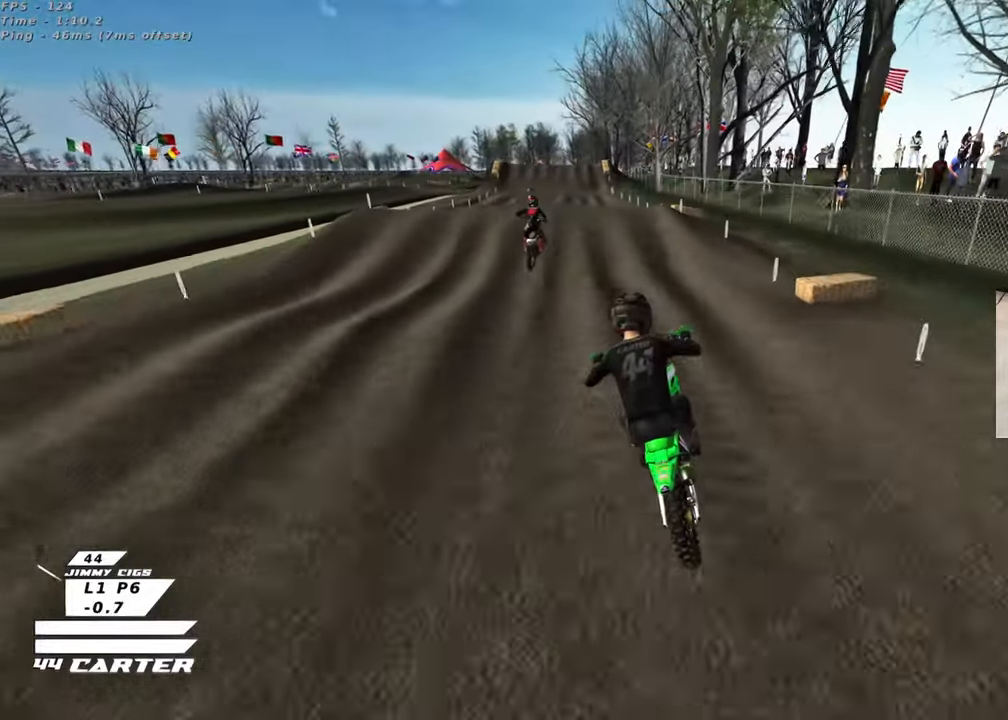
{"buttons": [], "left_stick": "center", "right_stick": "center", "events": [[50, "left_stick", "center"], [117, "left_stick", "up"], [483, "left_stick", "center"]]}
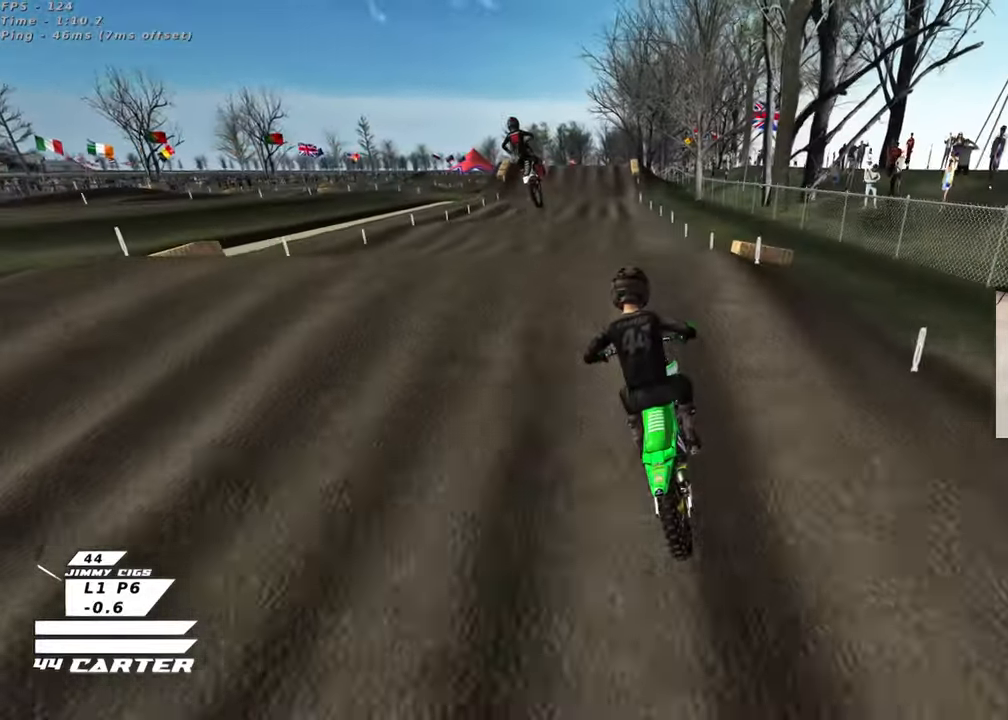
{"buttons": [], "left_stick": "up-left", "right_stick": "center", "events": [[17, "left_stick", "down"], [150, "A", "down"], [183, "left_stick", "center"], [250, "A", "up"], [250, "left_stick", "up-left"]]}
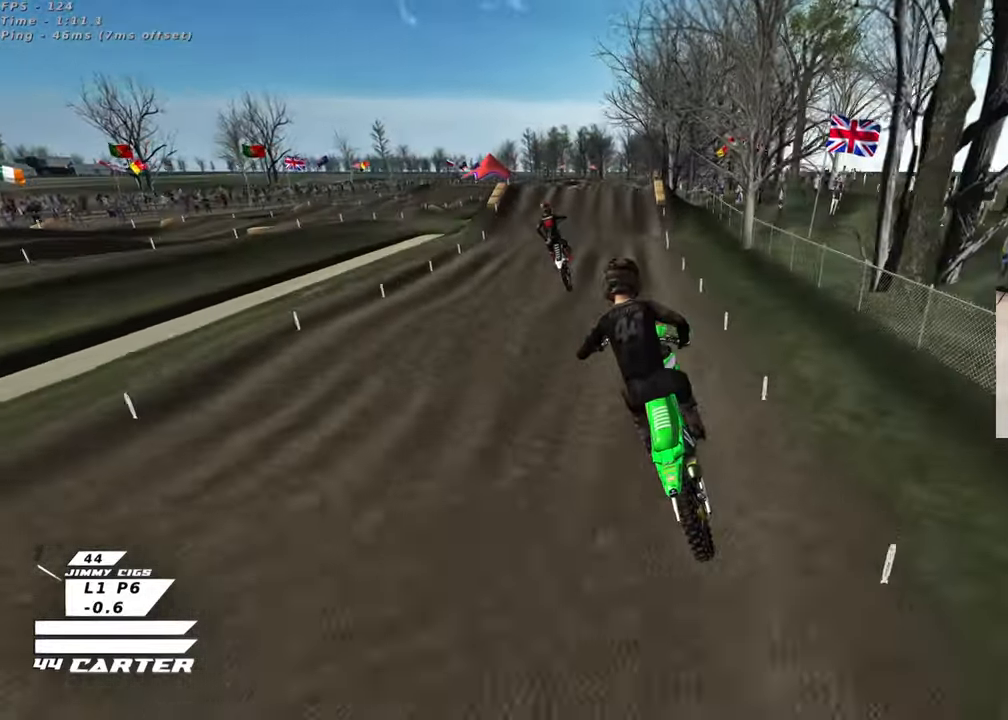
{"buttons": [], "left_stick": "up", "right_stick": "center", "events": [[33, "left_stick", "up-right"], [117, "A", "down"], [183, "left_stick", "up"], [250, "A", "up"], [317, "A", "down"], [450, "A", "up"]]}
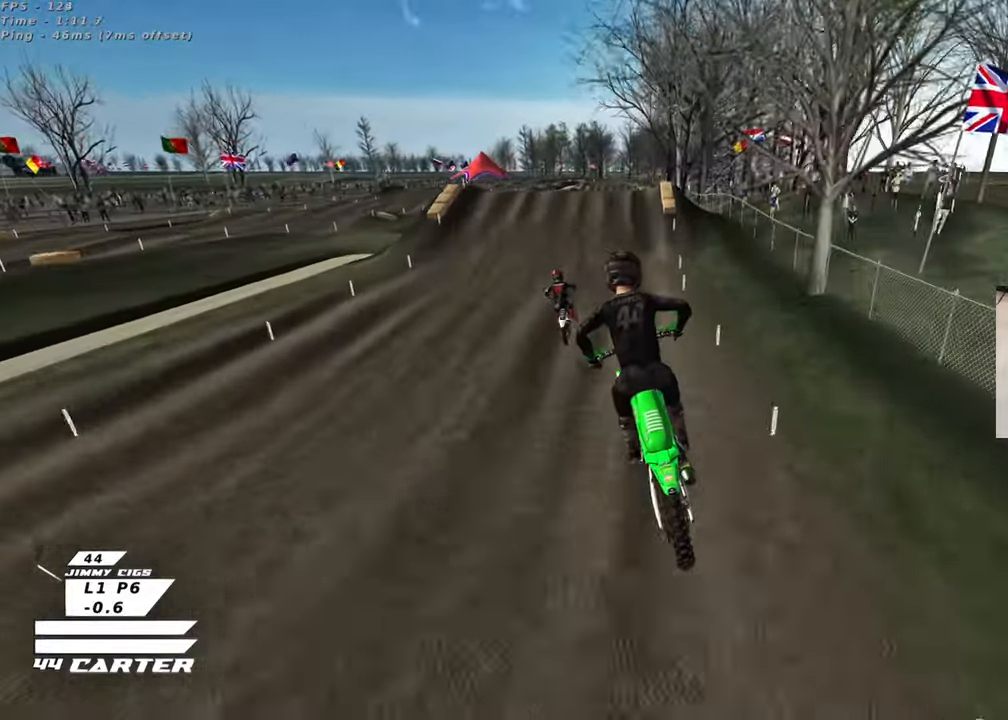
{"buttons": [], "left_stick": "down", "right_stick": "center", "events": [[233, "X", "down"], [333, "X", "up"], [400, "left_stick", "down"]]}
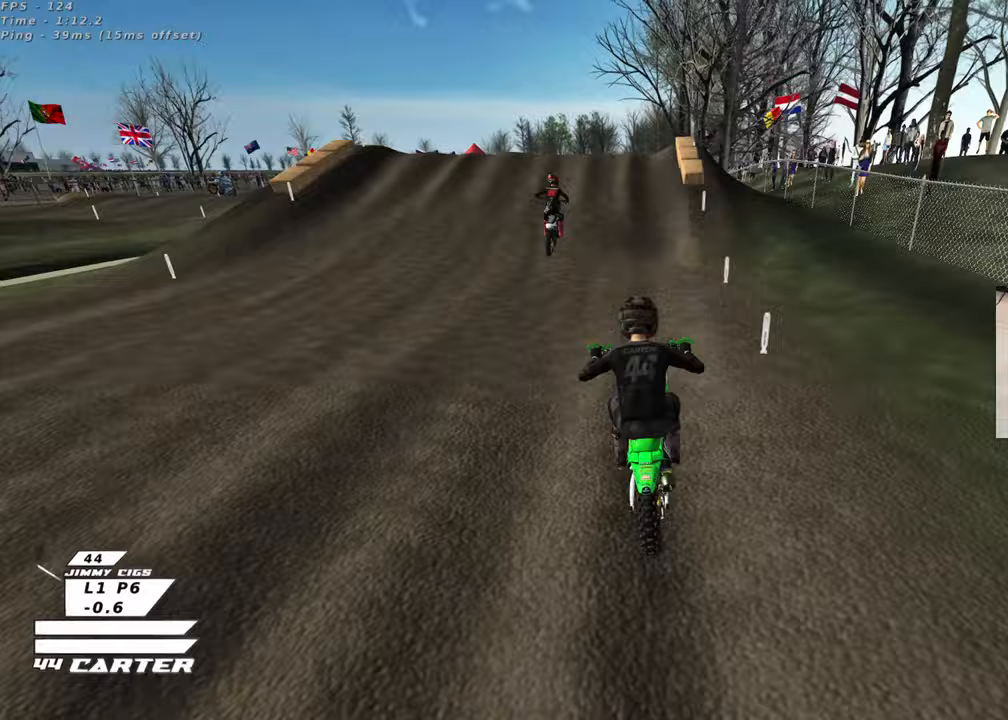
{"buttons": ["A"], "left_stick": "up-left", "right_stick": "center", "events": [[183, "left_stick", "center"], [350, "left_stick", "up"], [400, "left_stick", "up-left"], [417, "A", "down"]]}
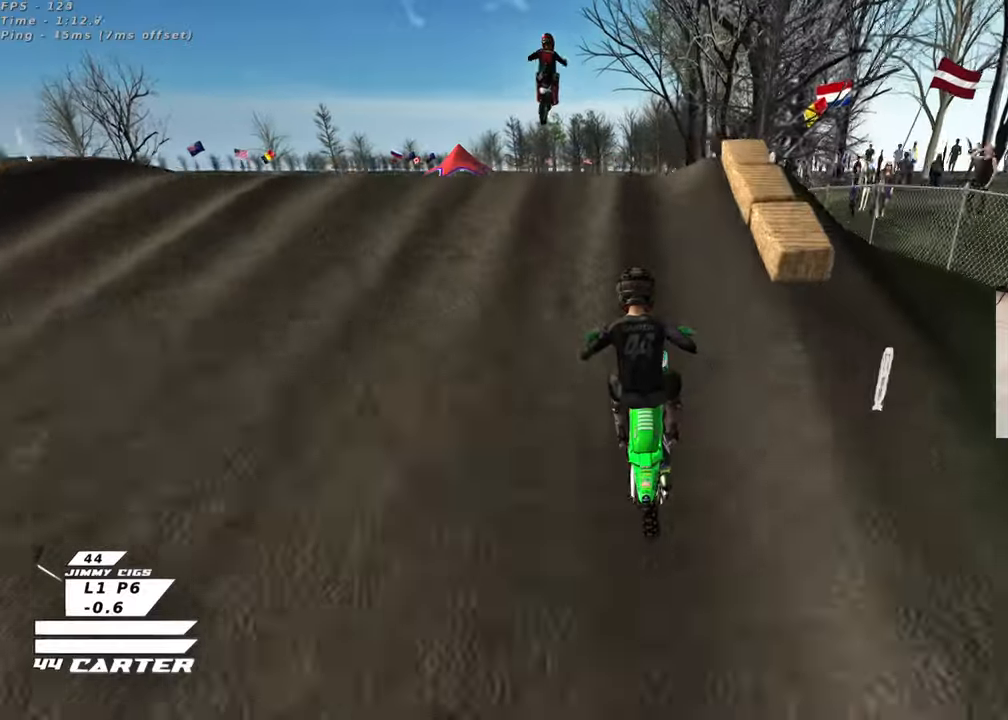
{"buttons": [], "left_stick": "down-left", "right_stick": "center", "events": [[33, "A", "up"], [50, "left_stick", "down-left"], [117, "A", "down"], [183, "left_stick", "center"], [233, "A", "up"], [267, "left_stick", "down-right"], [483, "left_stick", "down-left"]]}
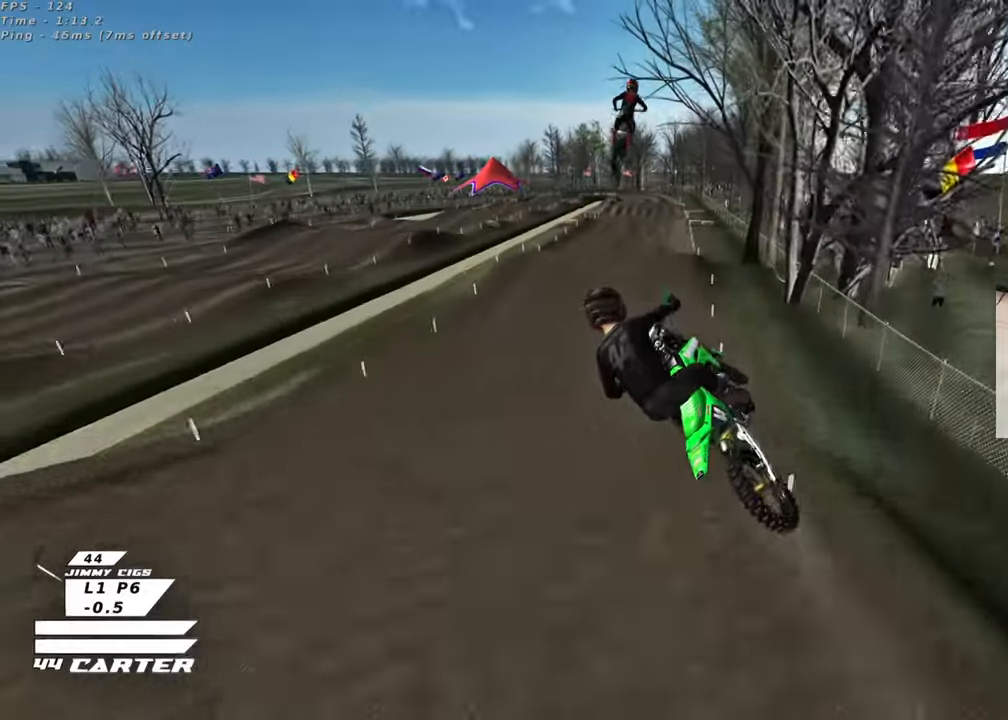
{"buttons": ["A"], "left_stick": "down-left", "right_stick": "center", "events": [[200, "A", "down"], [233, "L1", "down"], [317, "A", "up"], [367, "L1", "up"], [417, "A", "down"]]}
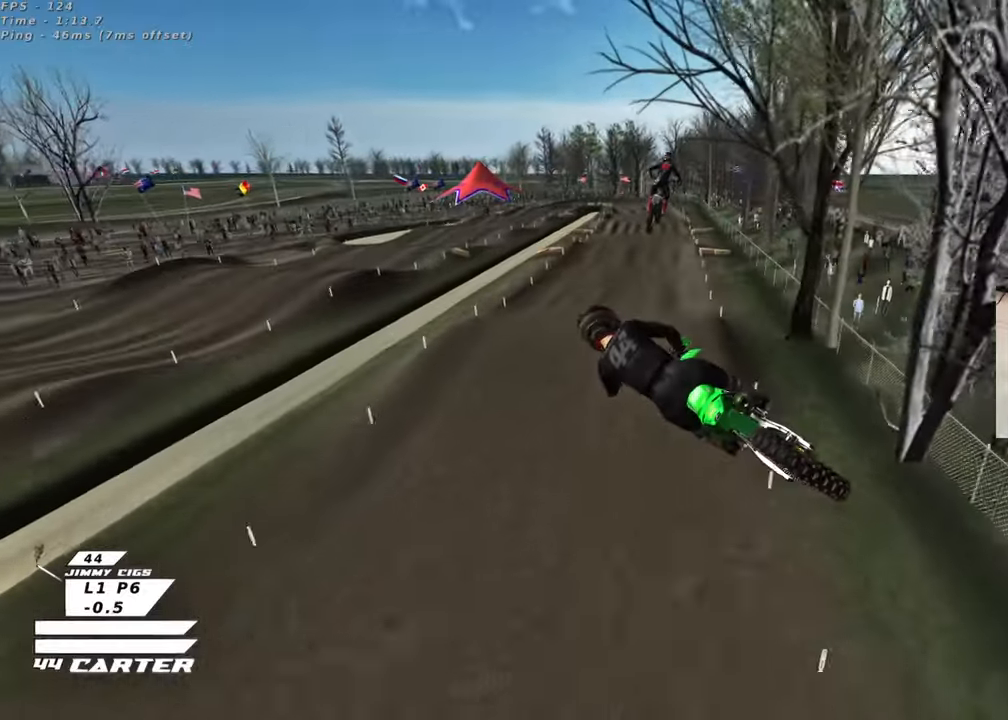
{"buttons": ["R3"], "left_stick": "up-right", "right_stick": "down-left", "events": [[33, "A", "up"], [100, "A", "down"], [233, "A", "up"], [233, "left_stick", "up-left"], [317, "left_stick", "up-right"], [383, "R3", "down"], [383, "right_stick", "down-left"]]}
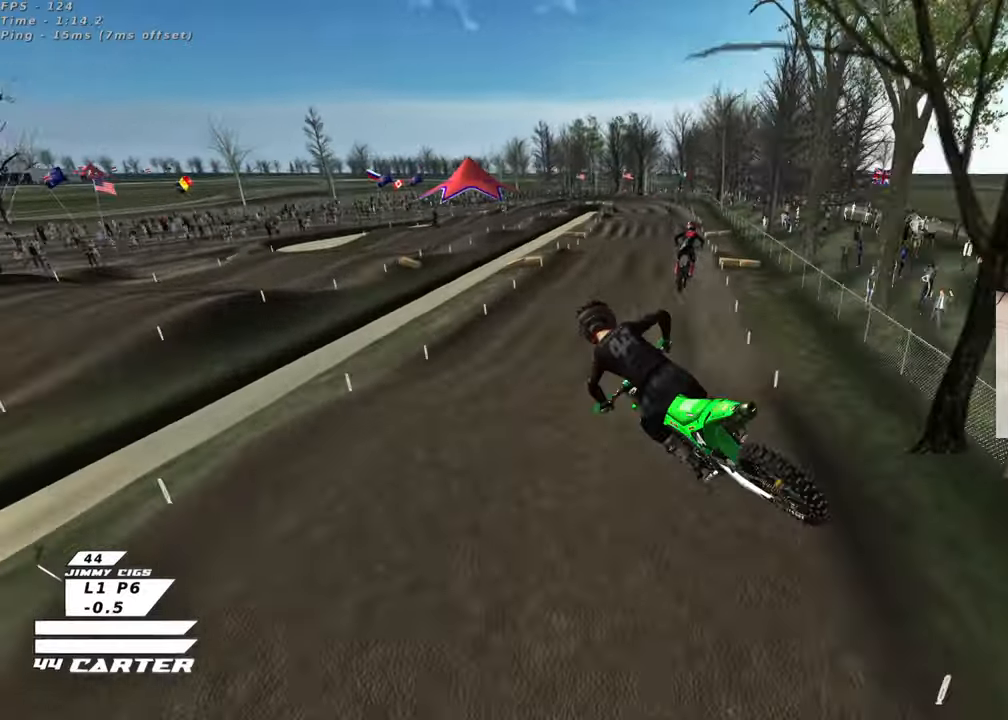
{"buttons": ["X"], "left_stick": "up-left", "right_stick": "down", "events": [[133, "R3", "up"], [200, "right_stick", "down"], [250, "left_stick", "up-left"], [317, "X", "down"], [400, "X", "up"], [467, "X", "down"]]}
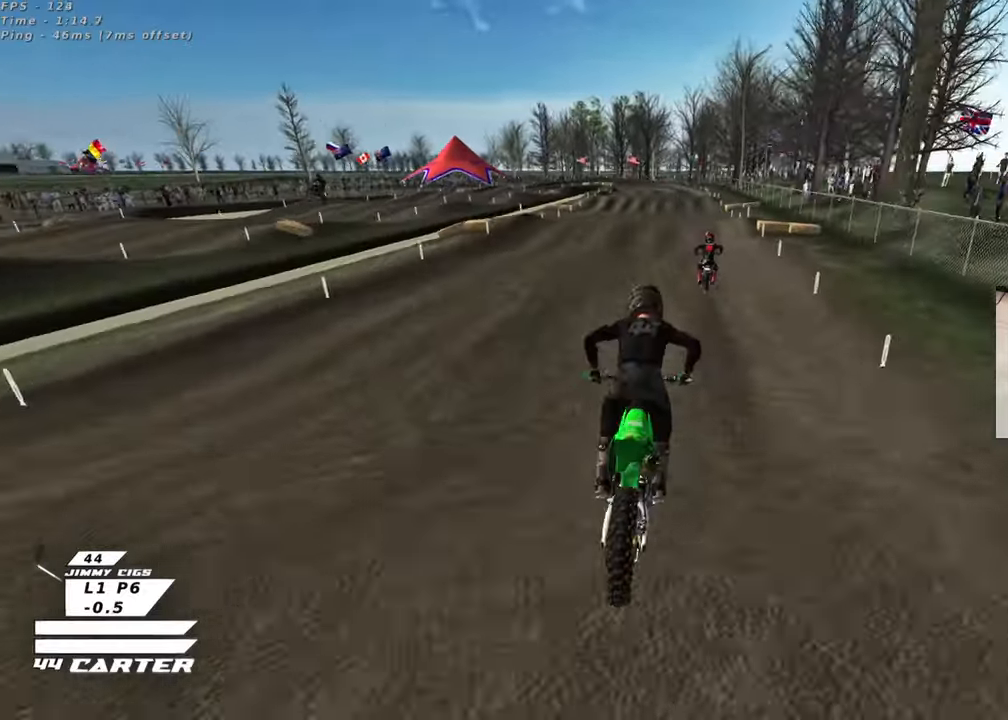
{"buttons": ["A"], "left_stick": "center", "right_stick": "down", "events": [[50, "X", "up"], [100, "left_stick", "center"], [300, "left_stick", "right"], [383, "left_stick", "center"], [483, "A", "down"]]}
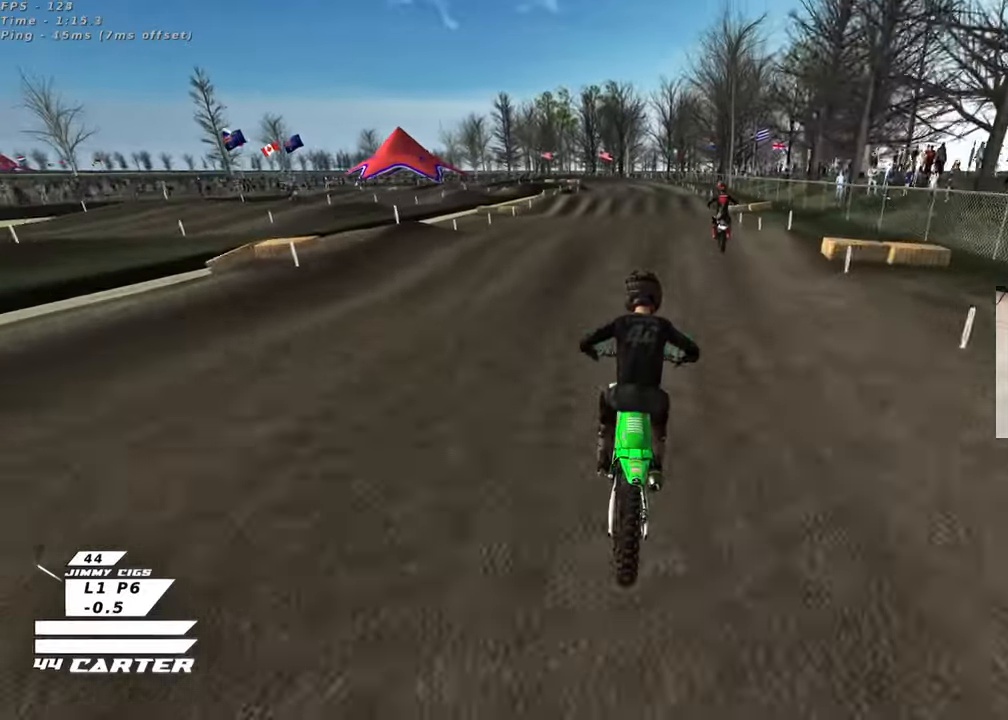
{"buttons": ["A"], "left_stick": "down", "right_stick": "down", "events": [[133, "A", "up"], [300, "left_stick", "down"], [383, "A", "down"]]}
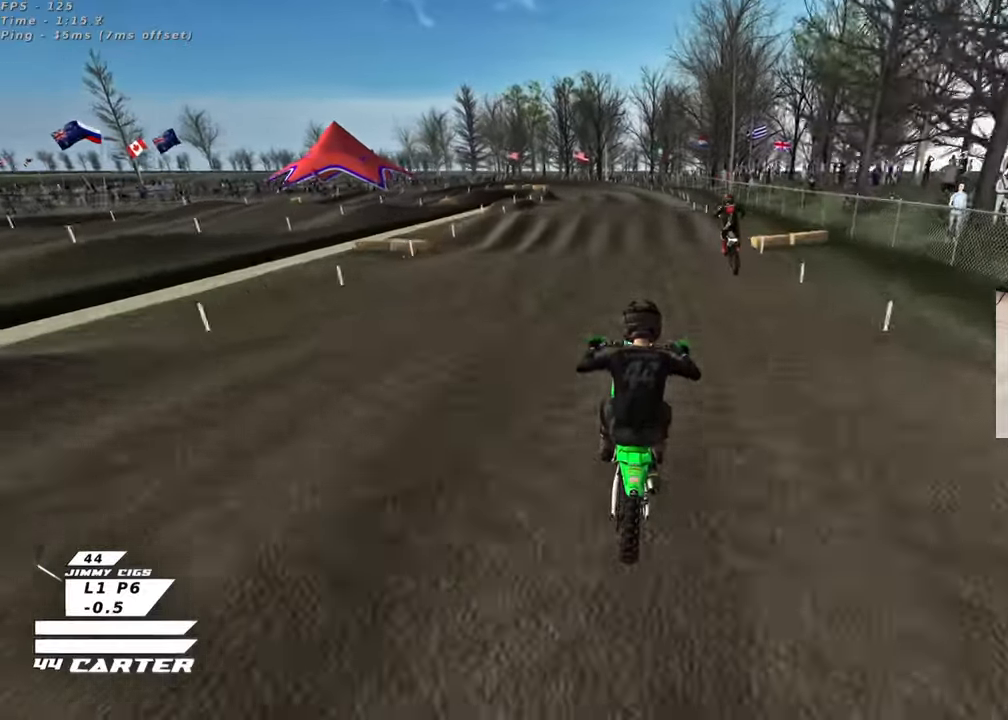
{"buttons": [], "left_stick": "center", "right_stick": "down", "events": [[17, "A", "up"], [67, "left_stick", "left"], [233, "X", "down"], [267, "left_stick", "up"], [333, "X", "up"], [483, "left_stick", "center"]]}
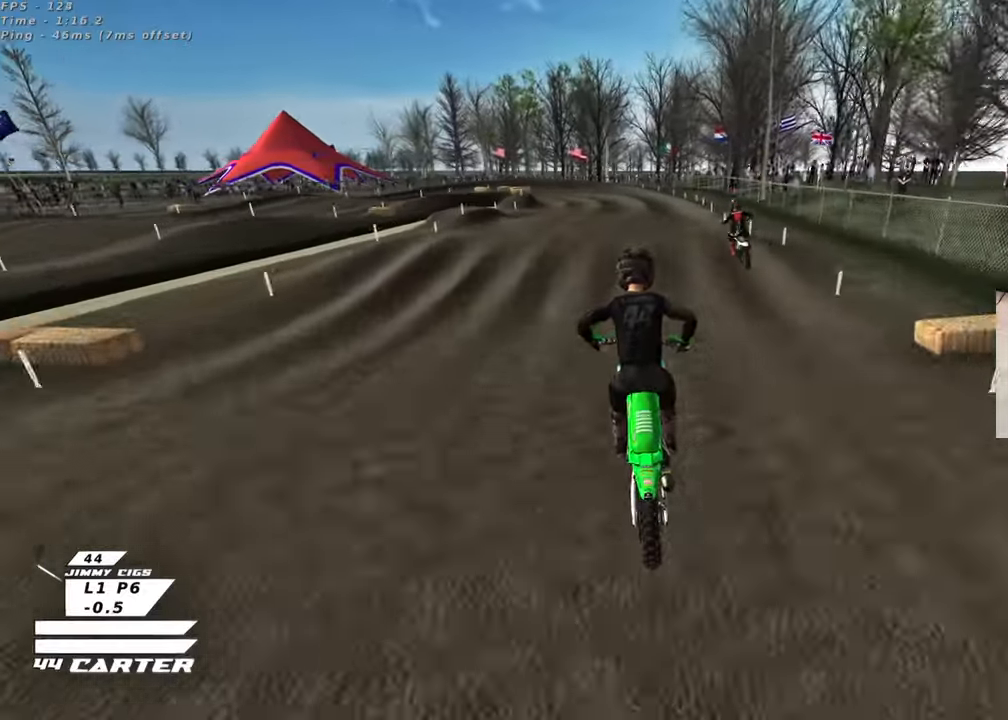
{"buttons": [], "left_stick": "down-left", "right_stick": "down", "events": [[100, "left_stick", "up-left"], [283, "left_stick", "center"], [350, "left_stick", "down"], [467, "left_stick", "down-left"]]}
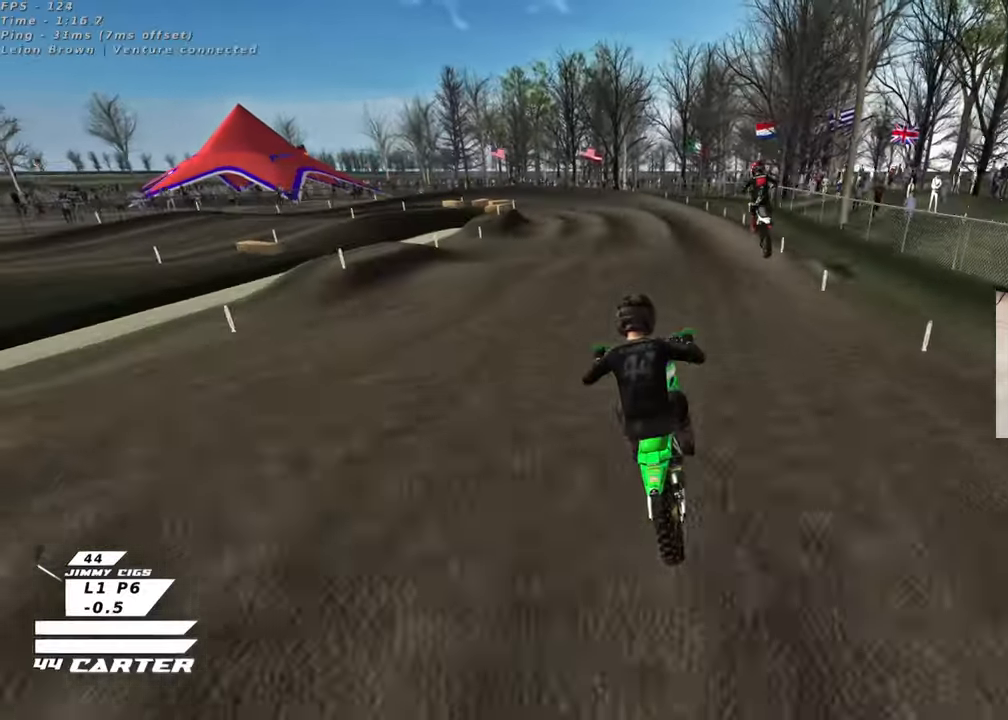
{"buttons": [], "left_stick": "up", "right_stick": "center", "events": [[33, "left_stick", "left"], [117, "left_stick", "up"], [500, "right_stick", "center"]]}
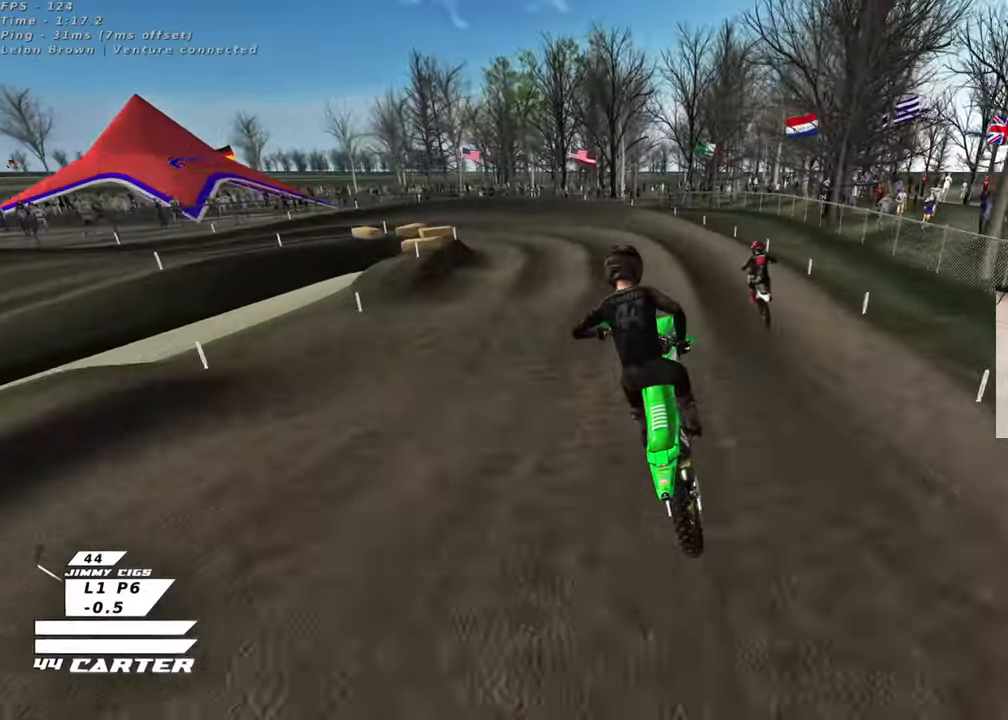
{"buttons": [], "left_stick": "up", "right_stick": "center", "events": [[350, "X", "down"], [467, "X", "up"]]}
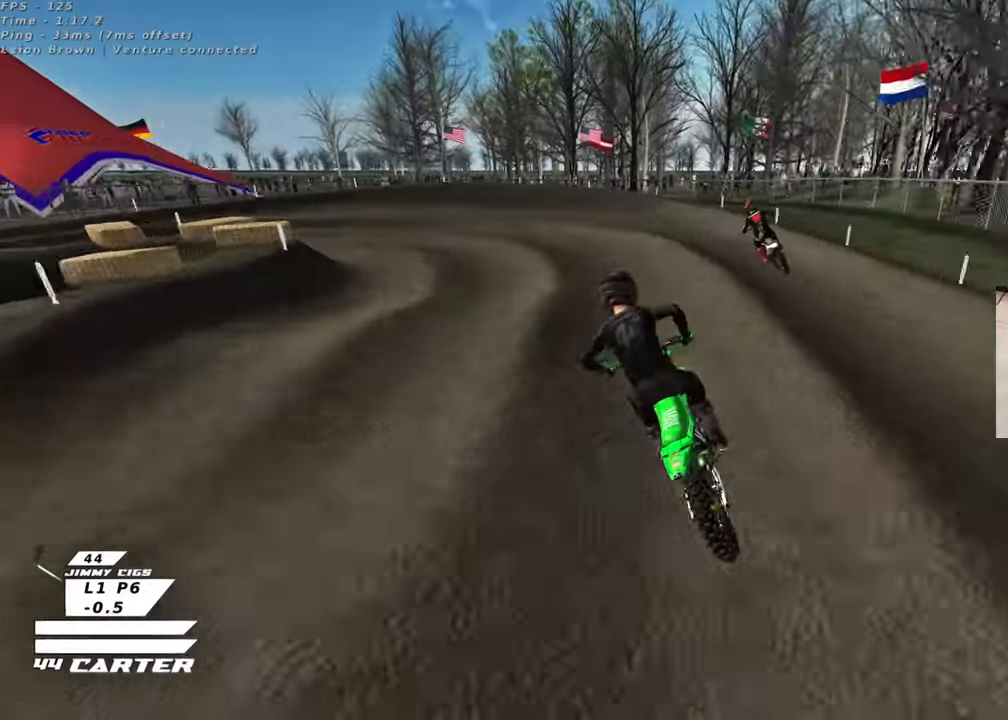
{"buttons": ["L2", "R3"], "left_stick": "up-left", "right_stick": "up", "events": [[33, "X", "down"], [83, "left_stick", "up-left"], [100, "X", "up"], [200, "L2", "down"], [333, "R3", "down"], [400, "right_stick", "up"]]}
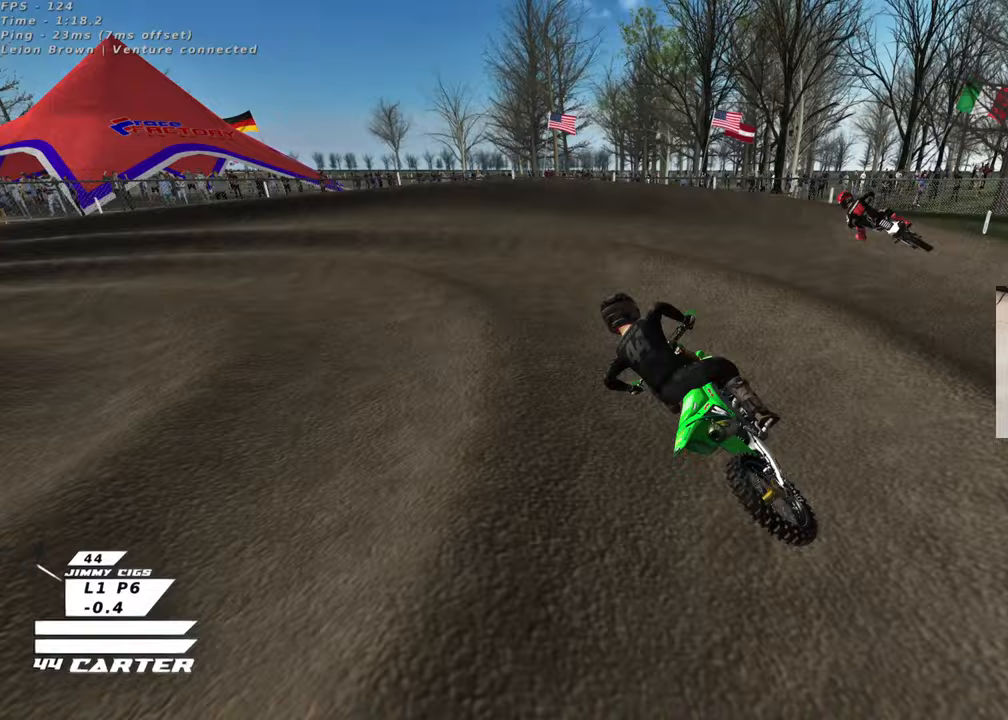
{"buttons": ["R3"], "left_stick": "up-left", "right_stick": "up-left", "events": [[33, "right_stick", "up-left"], [467, "L2", "up"]]}
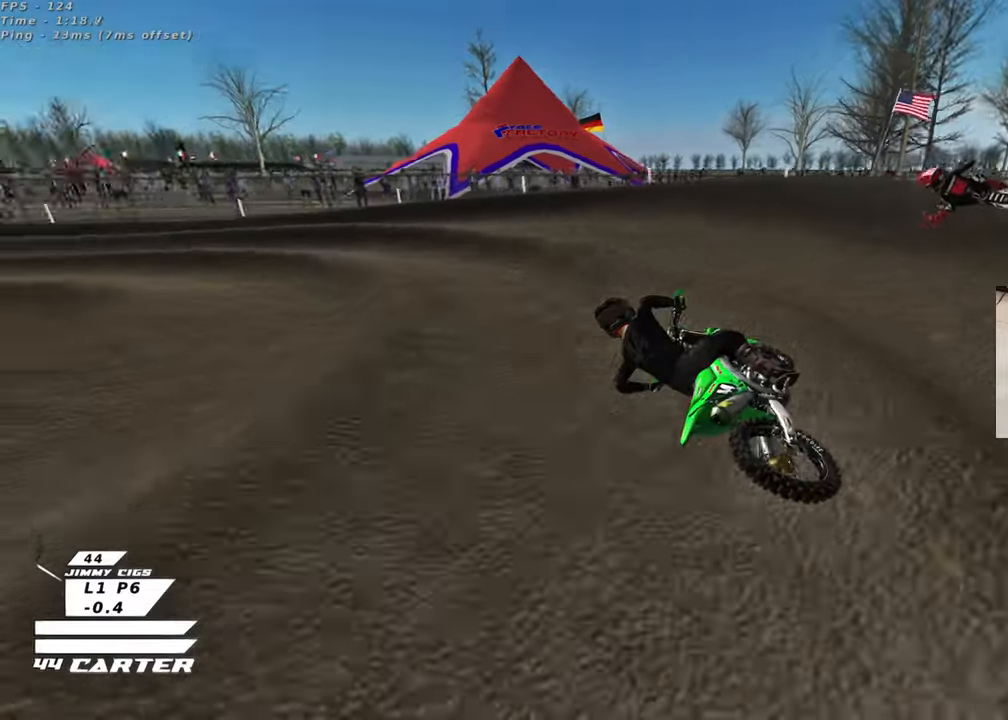
{"buttons": ["R3"], "left_stick": "up", "right_stick": "up-left", "events": [[67, "left_stick", "center"], [167, "left_stick", "up-right"], [417, "left_stick", "up"]]}
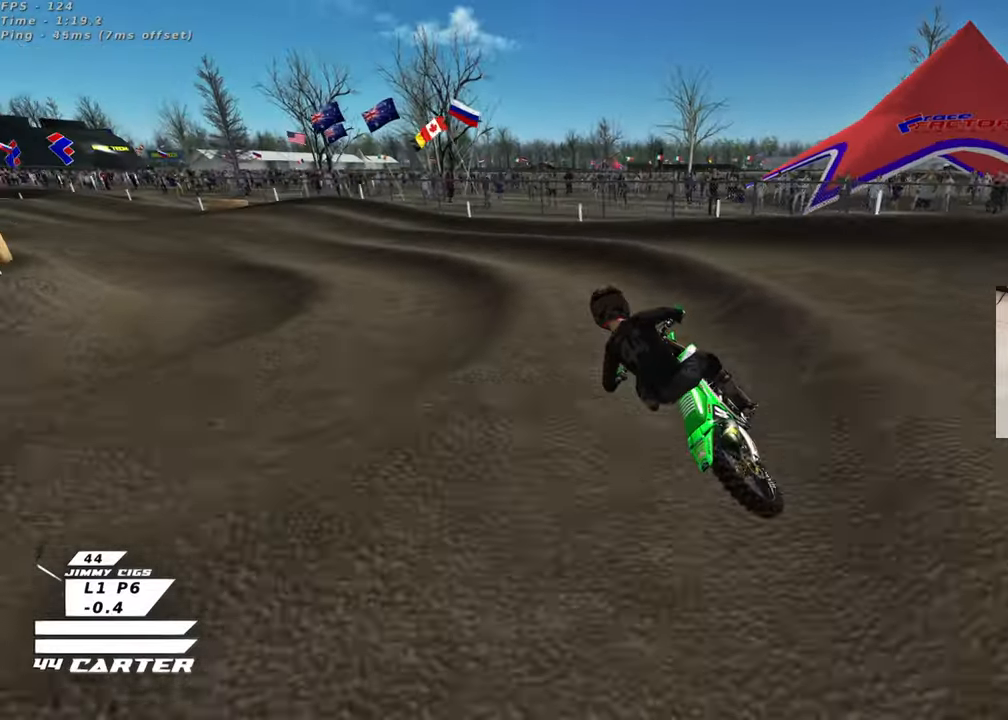
{"buttons": [], "left_stick": "center", "right_stick": "up-left", "events": [[33, "left_stick", "up-left"], [300, "left_stick", "left"], [483, "left_stick", "center"], [500, "R3", "up"]]}
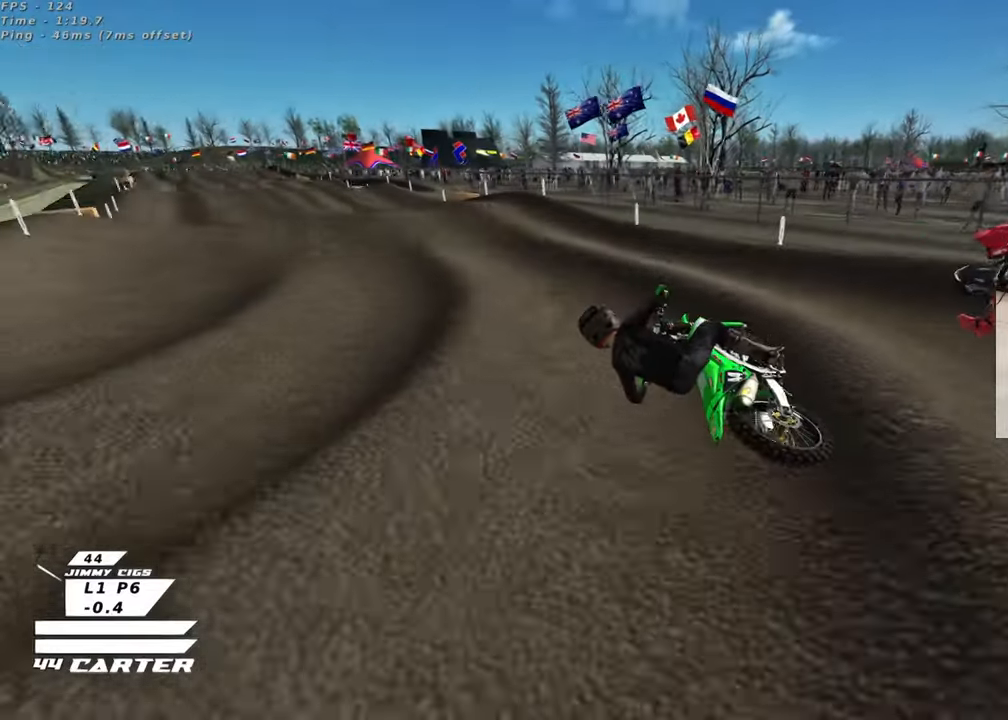
{"buttons": [], "left_stick": "up", "right_stick": "down", "events": [[33, "right_stick", "down"], [117, "left_stick", "right"], [267, "A", "down"], [467, "A", "up"], [467, "left_stick", "up"]]}
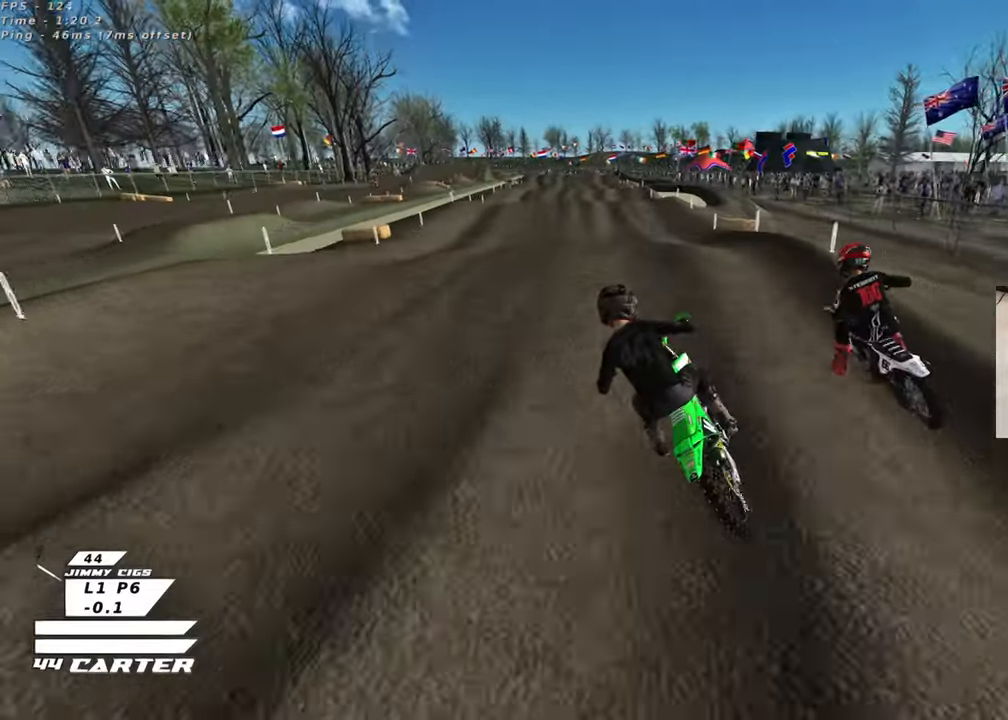
{"buttons": [], "left_stick": "right", "right_stick": "center", "events": [[133, "left_stick", "center"], [183, "left_stick", "down"], [250, "left_stick", "down-right"], [400, "left_stick", "right"], [467, "right_stick", "center"]]}
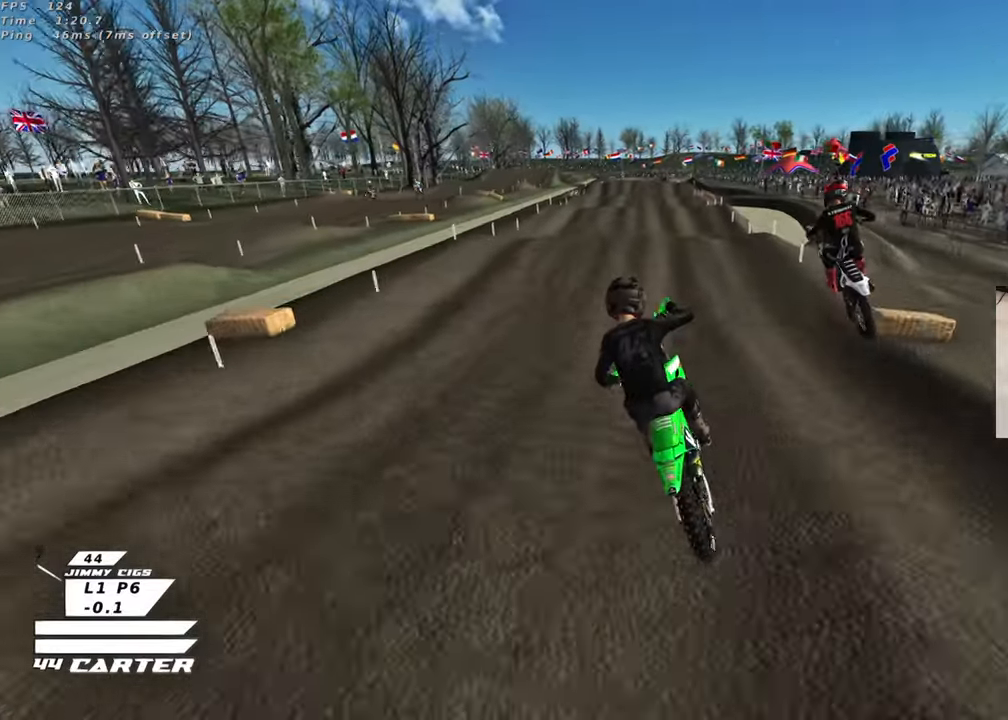
{"buttons": [], "left_stick": "up", "right_stick": "center", "events": [[100, "left_stick", "up-left"], [250, "left_stick", "up"]]}
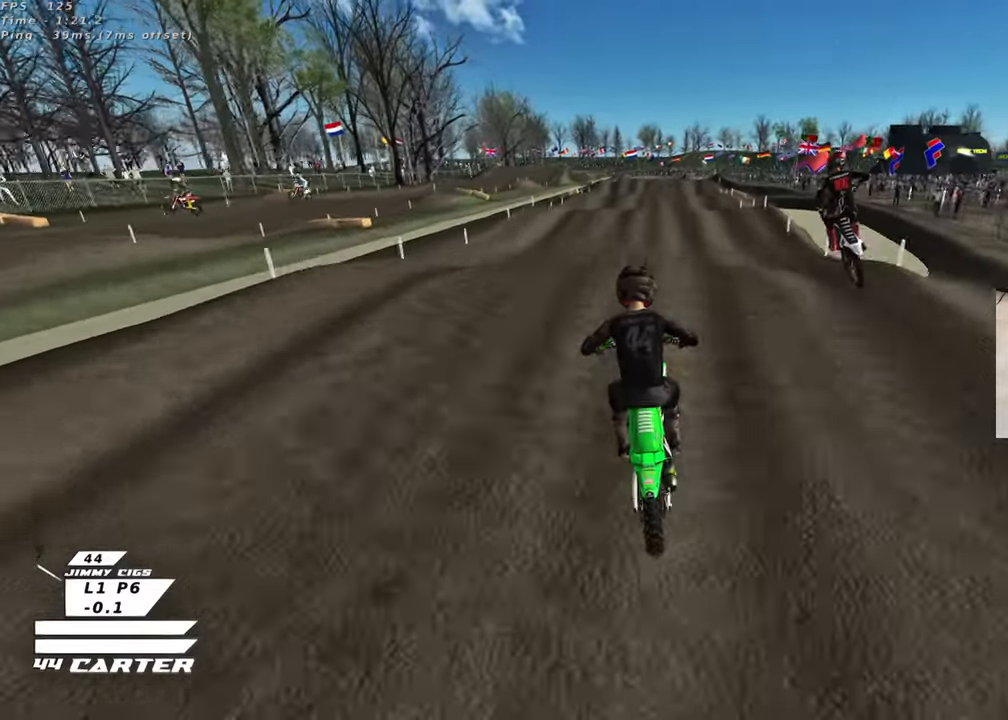
{"buttons": [], "left_stick": "up", "right_stick": "center", "events": [[33, "left_stick", "down"], [183, "A", "down"], [183, "left_stick", "up-left"], [283, "left_stick", "up"], [300, "A", "up"]]}
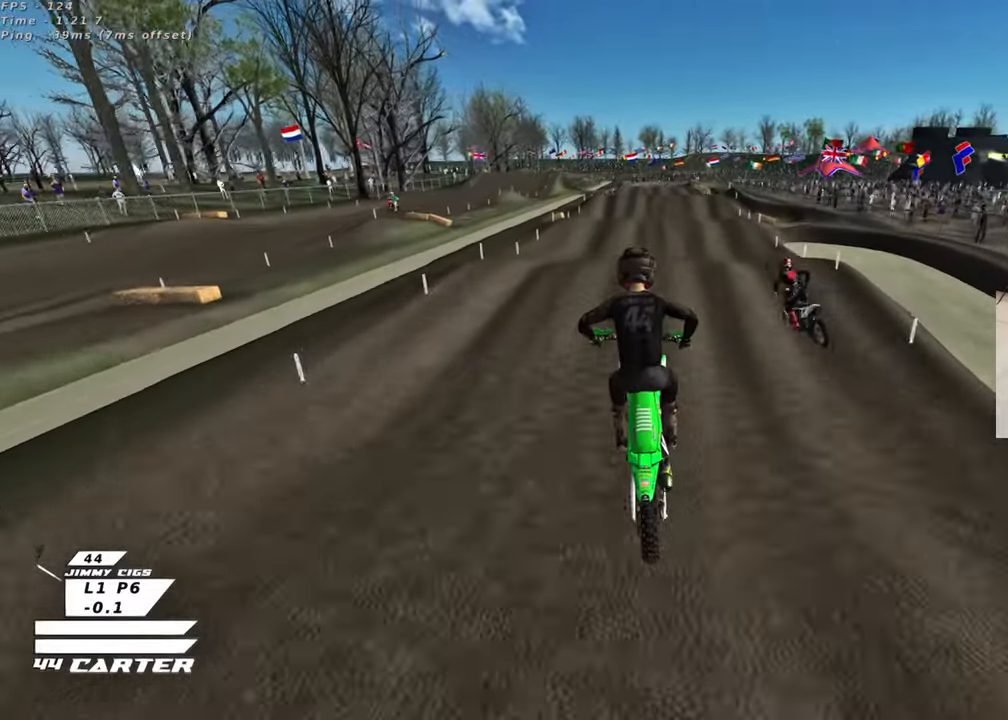
{"buttons": [], "left_stick": "center", "right_stick": "center", "events": [[67, "left_stick", "up-right"], [100, "X", "down"], [183, "left_stick", "up"], [200, "X", "up"], [500, "left_stick", "center"]]}
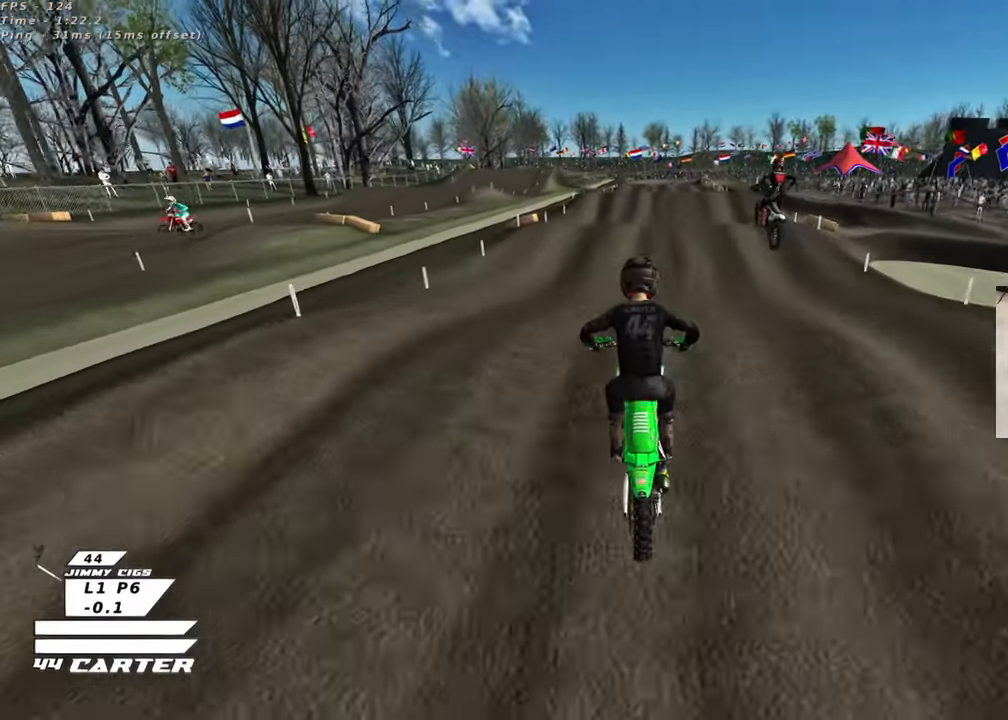
{"buttons": [], "left_stick": "up", "right_stick": "center", "events": [[17, "left_stick", "down"], [350, "left_stick", "up-left"], [450, "left_stick", "up"]]}
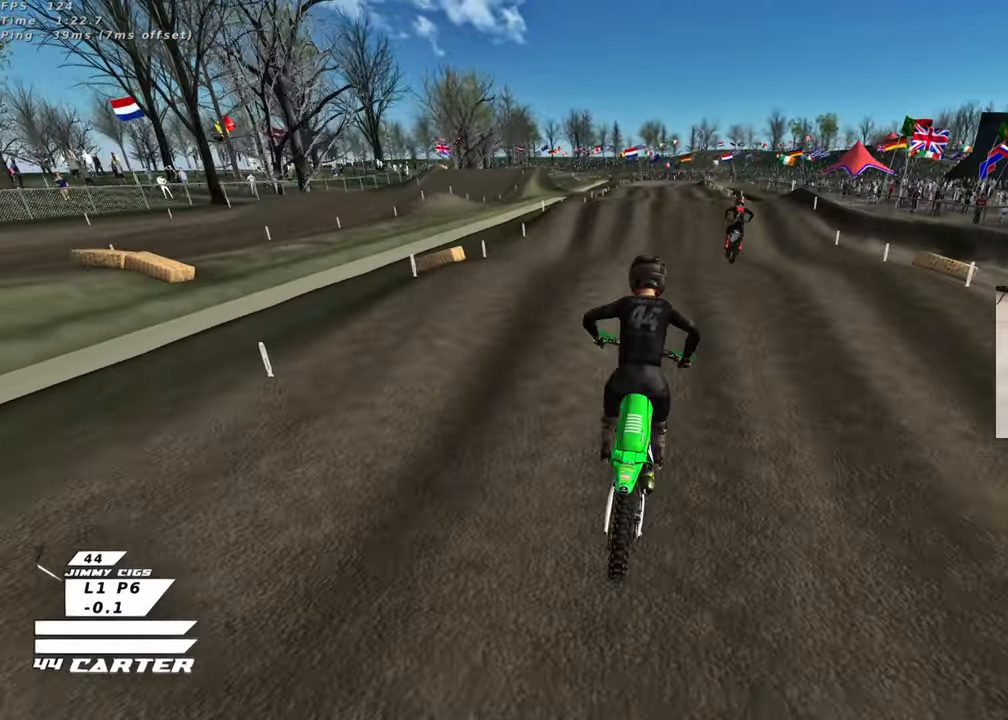
{"buttons": [], "left_stick": "down-right", "right_stick": "center", "events": [[267, "left_stick", "down"], [417, "left_stick", "down-right"]]}
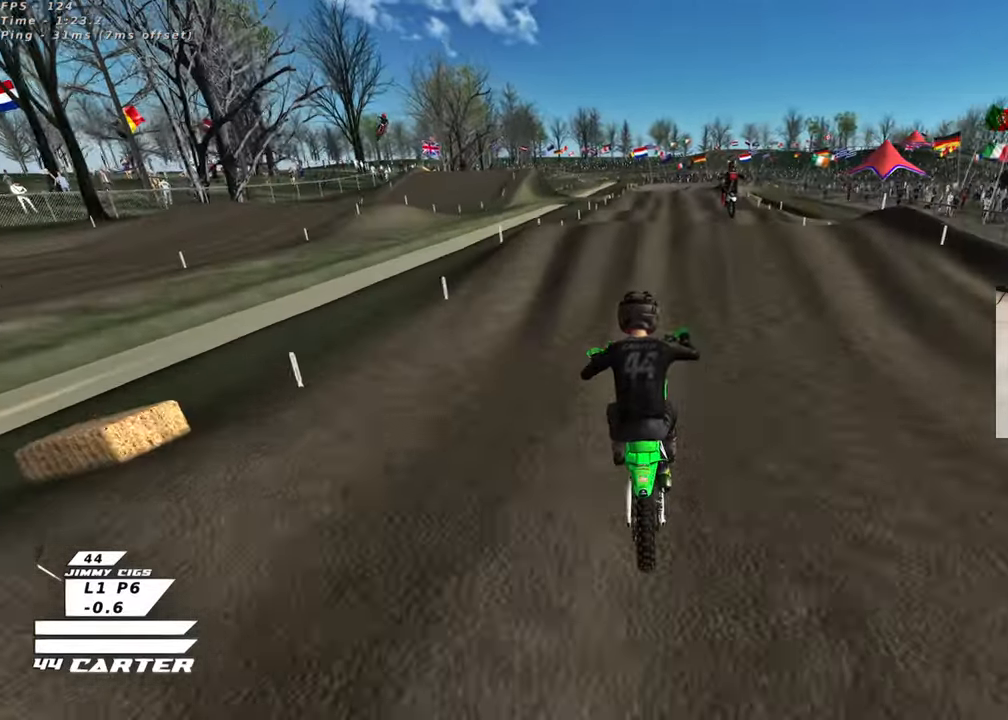
{"buttons": [], "left_stick": "down-left", "right_stick": "center", "events": [[133, "left_stick", "left"], [183, "left_stick", "up-left"], [317, "left_stick", "up"], [500, "left_stick", "down-left"]]}
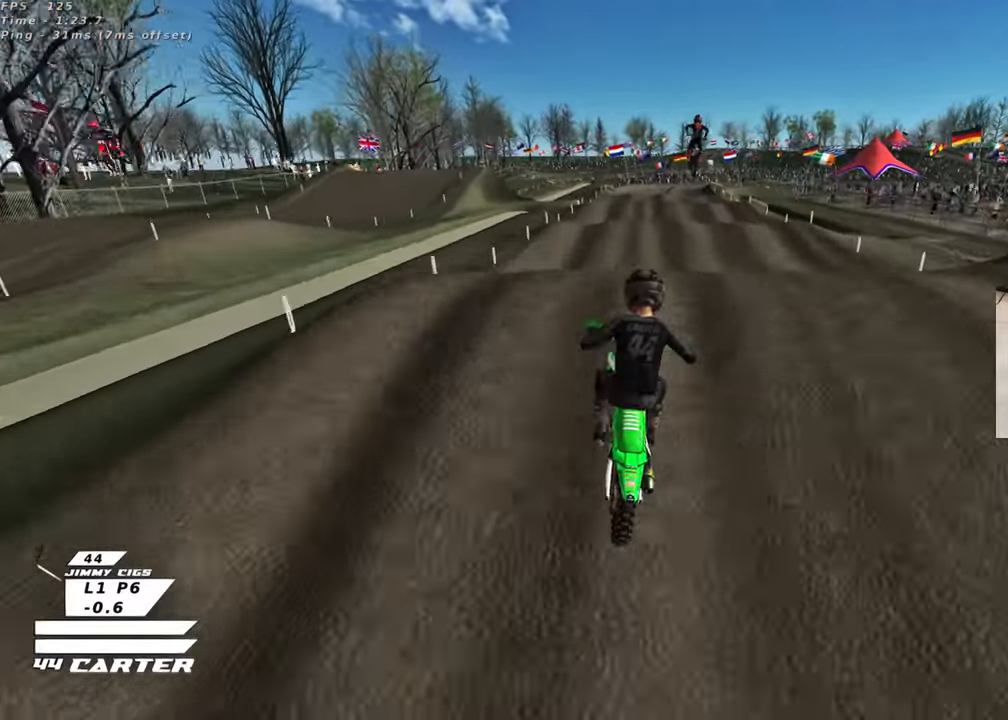
{"buttons": ["X", "L1"], "left_stick": "up", "right_stick": "center", "events": [[17, "left_stick", "down"], [117, "A", "down"], [217, "A", "up"], [233, "left_stick", "up"], [450, "L1", "down"], [467, "X", "down"]]}